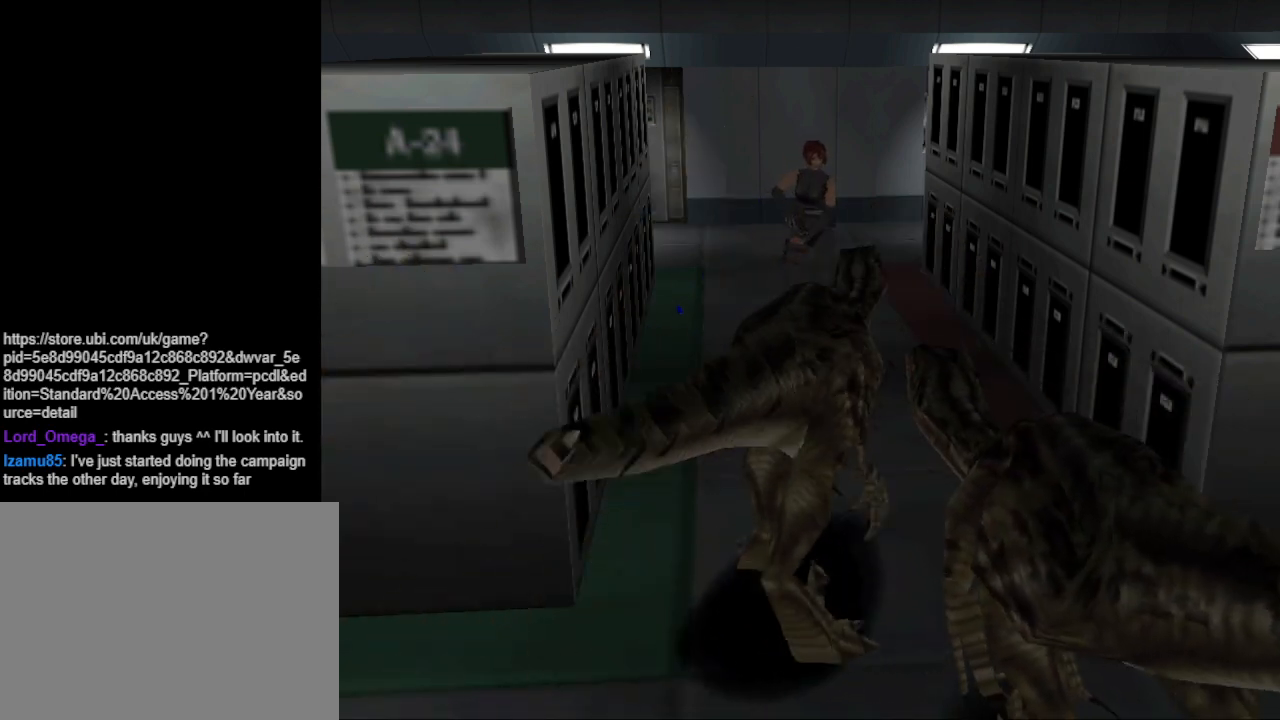
Gameplay with a controller (PlayStation layout); each line is a JSON object with the inputs held at the frame after it. "events" lists button and stick changes between this image and that frame as [ms after this image, input, new state], when the widget could be followed in between. Not read: L2 R2 left_stick right_stick.
{"buttons": ["CROSS", "SQUARE"], "events": [[133, "CROSS", "down"], [300, "CROSS", "up"], [333, "CROSS", "down"]]}
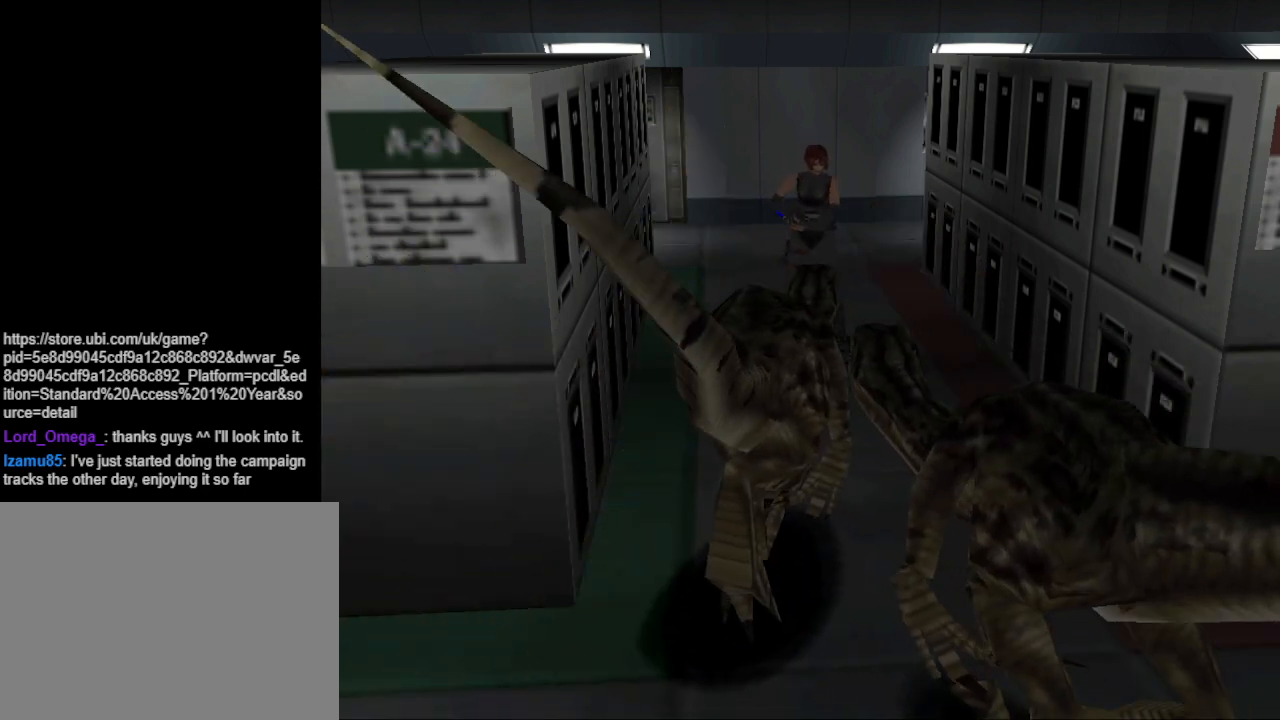
{"buttons": ["DPAD_RIGHT"], "events": [[33, "CROSS", "up"], [67, "SQUARE", "up"], [100, "DPAD_RIGHT", "down"]]}
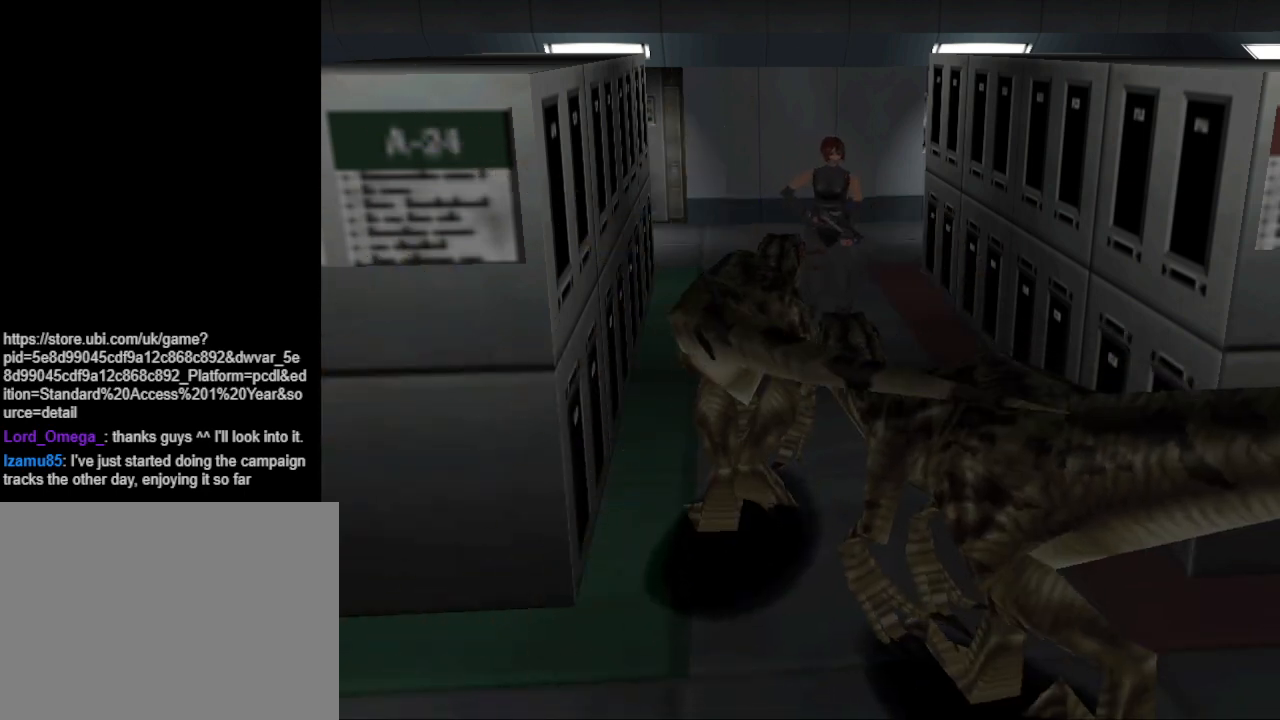
{"buttons": ["DPAD_RIGHT"], "events": []}
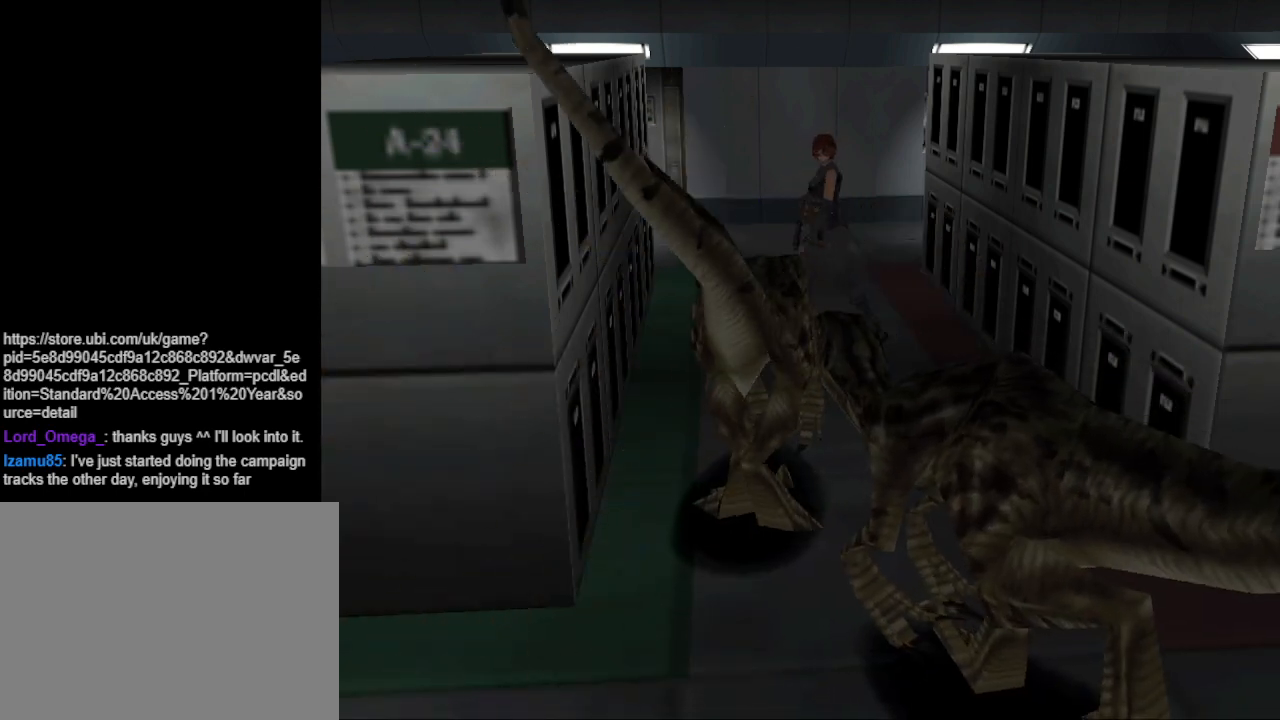
{"buttons": ["CIRCLE", "DPAD_UP", "DPAD_RIGHT"], "events": [[167, "CIRCLE", "down"], [167, "DPAD_UP", "down"]]}
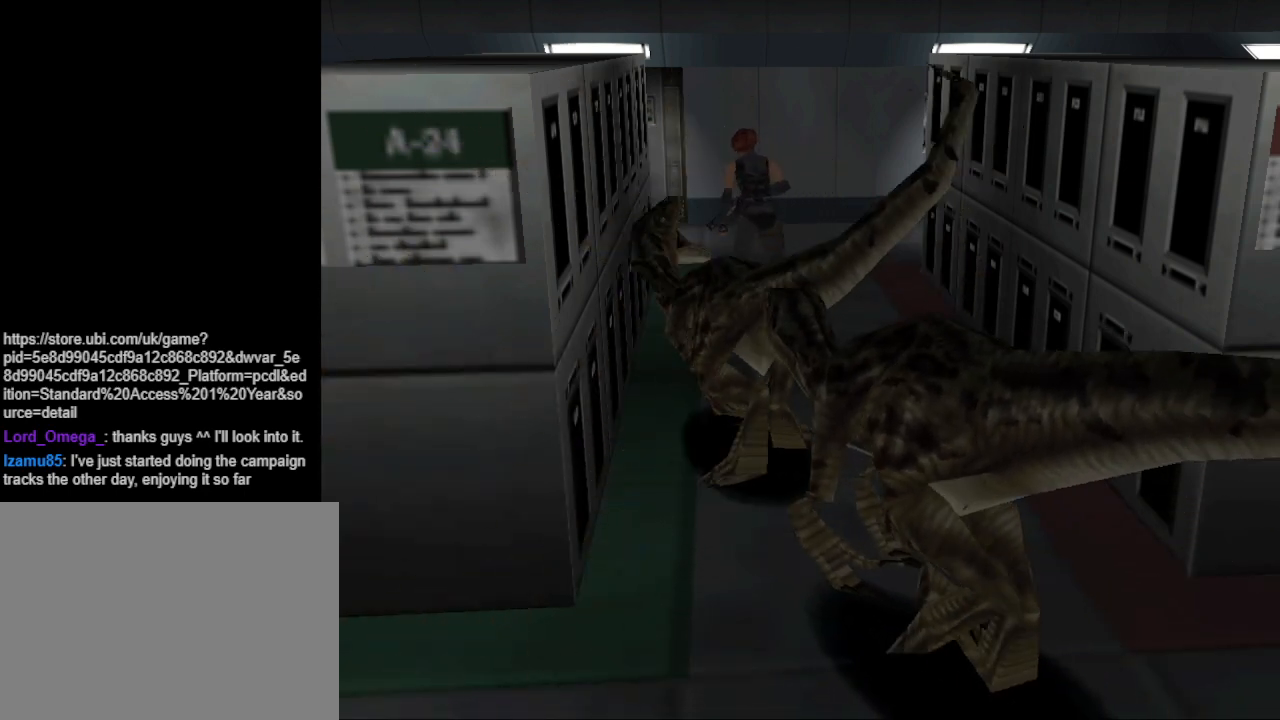
{"buttons": ["CIRCLE", "DPAD_UP"], "events": [[267, "DPAD_RIGHT", "up"]]}
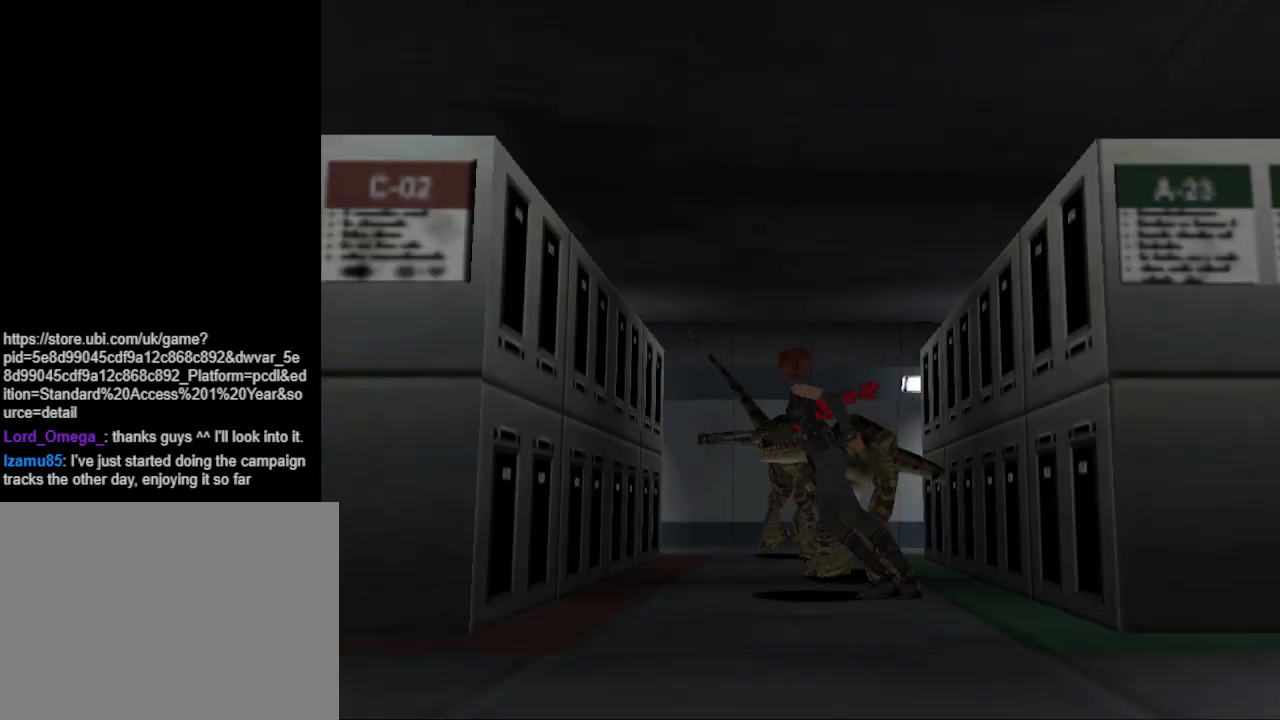
{"buttons": ["CIRCLE", "DPAD_UP"], "events": [[367, "DPAD_LEFT", "down"], [467, "DPAD_LEFT", "up"]]}
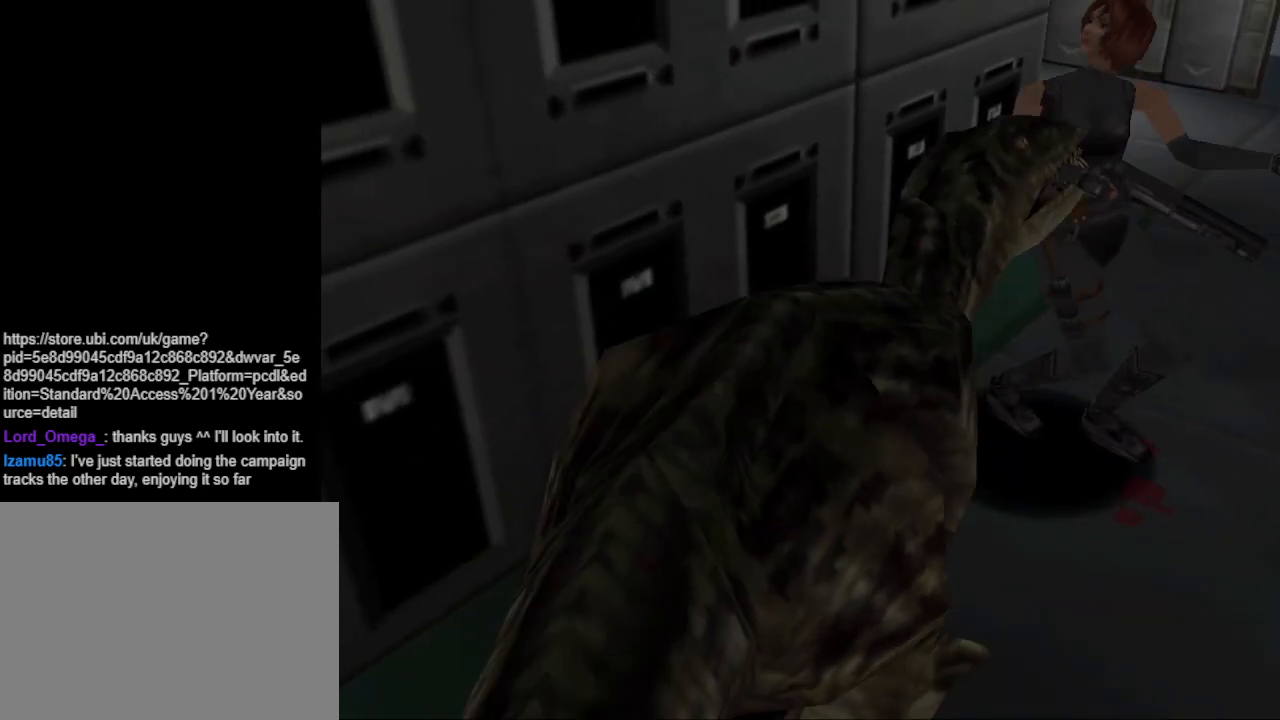
{"buttons": ["CROSS", "DPAD_UP", "DPAD_LEFT"], "events": [[167, "CIRCLE", "up"], [233, "CROSS", "down"], [233, "DPAD_LEFT", "down"], [300, "SQUARE", "down"], [333, "DPAD_LEFT", "up"], [333, "DPAD_RIGHT", "down"], [367, "DPAD_UP", "up"], [467, "SQUARE", "up"], [500, "DPAD_LEFT", "down"], [500, "DPAD_RIGHT", "up"], [500, "DPAD_UP", "down"]]}
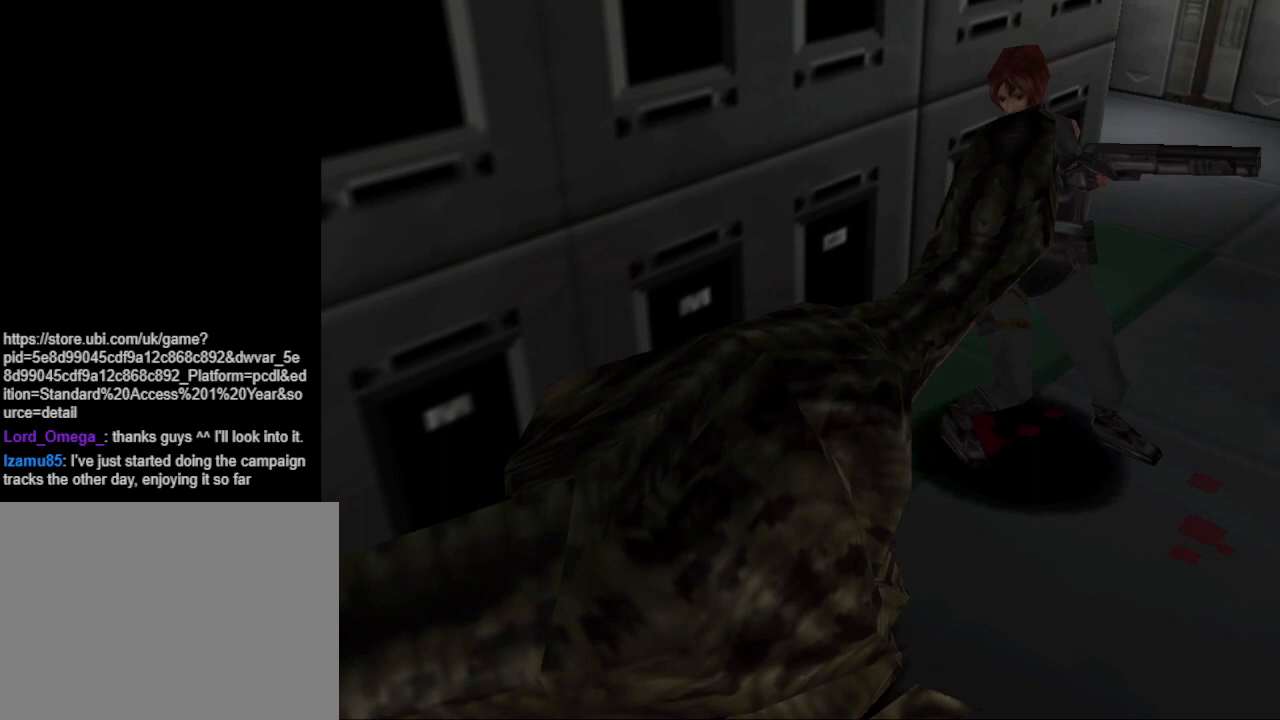
{"buttons": ["CROSS", "CIRCLE", "DPAD_UP", "DPAD_LEFT"], "events": [[33, "CIRCLE", "down"], [167, "DPAD_LEFT", "up"], [200, "CIRCLE", "up"], [200, "DPAD_RIGHT", "down"], [200, "DPAD_UP", "up"], [233, "SQUARE", "down"], [300, "DPAD_RIGHT", "up"], [300, "DPAD_UP", "down"], [333, "DPAD_LEFT", "down"], [400, "SQUARE", "up"], [467, "CIRCLE", "down"]]}
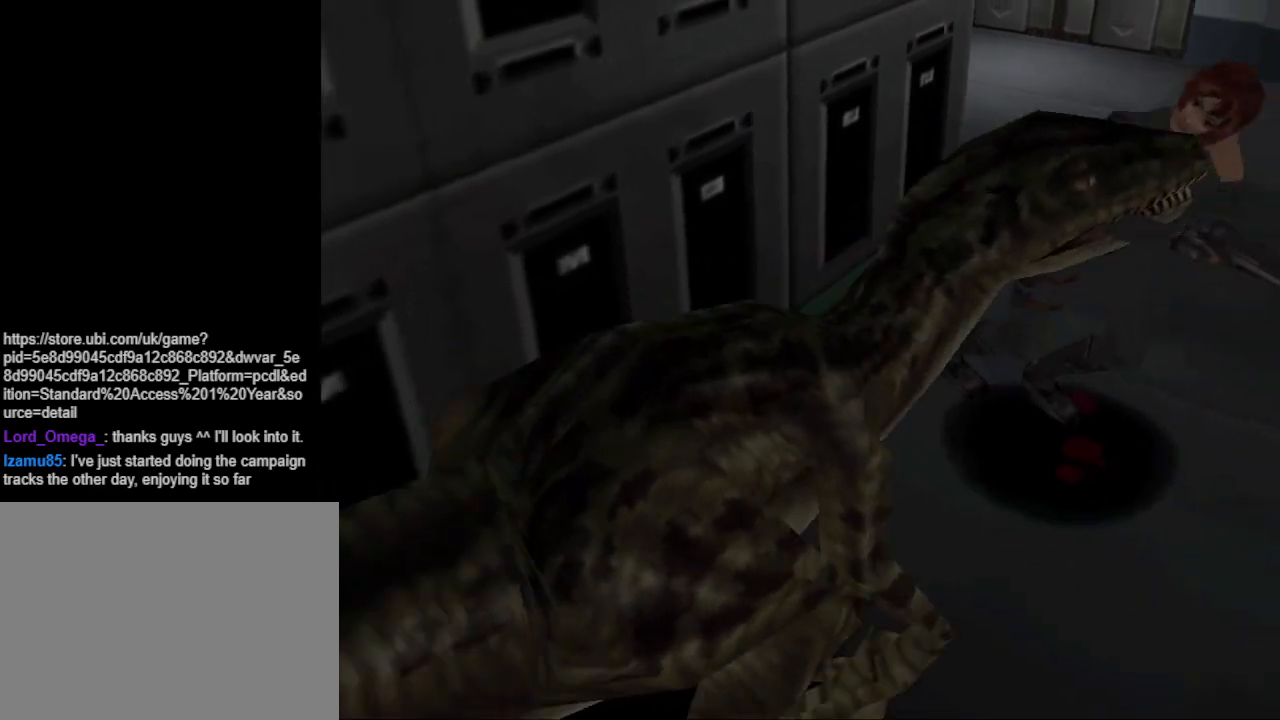
{"buttons": ["CROSS", "DPAD_RIGHT"], "events": [[67, "DPAD_LEFT", "up"], [67, "DPAD_RIGHT", "down"], [67, "DPAD_UP", "up"], [133, "CIRCLE", "up"], [200, "DPAD_RIGHT", "up"], [200, "DPAD_UP", "down"], [233, "DPAD_LEFT", "down"], [300, "CIRCLE", "down"], [433, "DPAD_LEFT", "up"], [467, "DPAD_RIGHT", "down"], [467, "DPAD_UP", "up"], [500, "CIRCLE", "up"]]}
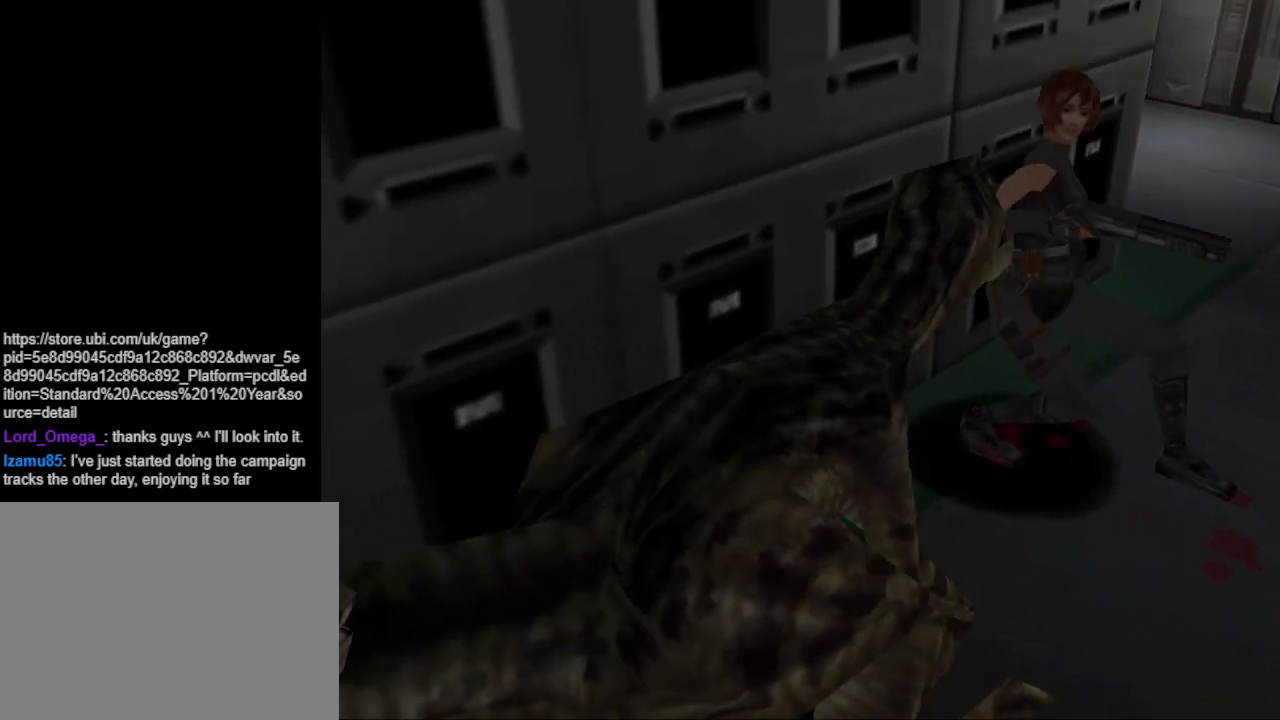
{"buttons": ["CROSS", "SQUARE", "DPAD_RIGHT"], "events": [[133, "DPAD_UP", "down"], [133, "SQUARE", "down"], [167, "CIRCLE", "down"], [167, "DPAD_LEFT", "down"], [167, "DPAD_RIGHT", "up"], [167, "SQUARE", "up"], [333, "DPAD_LEFT", "up"], [333, "DPAD_RIGHT", "down"], [367, "CIRCLE", "up"], [367, "DPAD_UP", "up"], [433, "SQUARE", "down"]]}
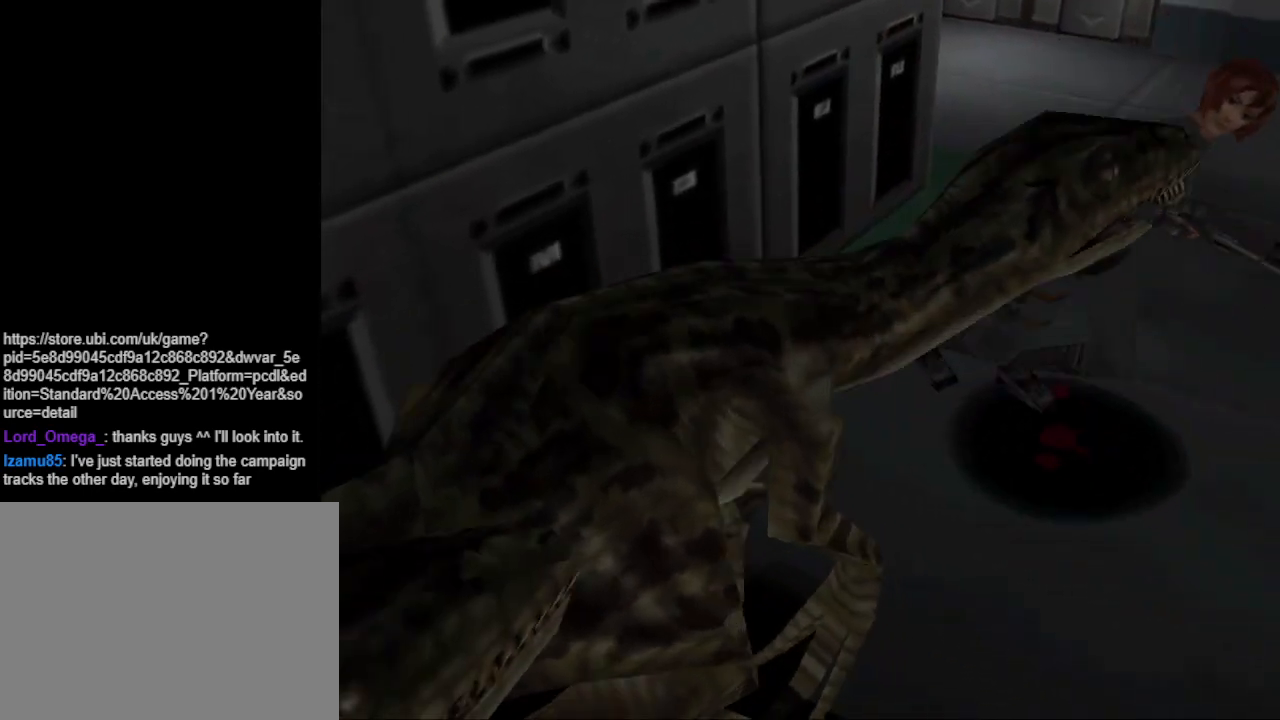
{"buttons": ["CROSS", "CIRCLE", "DPAD_UP"], "events": [[33, "DPAD_LEFT", "down"], [33, "DPAD_RIGHT", "up"], [33, "DPAD_UP", "down"], [67, "SQUARE", "up"], [100, "CIRCLE", "down"], [200, "DPAD_LEFT", "up"], [200, "DPAD_RIGHT", "down"], [233, "CIRCLE", "up"], [233, "DPAD_UP", "up"], [267, "SQUARE", "down"], [367, "DPAD_LEFT", "down"], [367, "DPAD_RIGHT", "up"], [367, "DPAD_UP", "down"], [400, "SQUARE", "up"], [433, "CIRCLE", "down"], [500, "DPAD_LEFT", "up"]]}
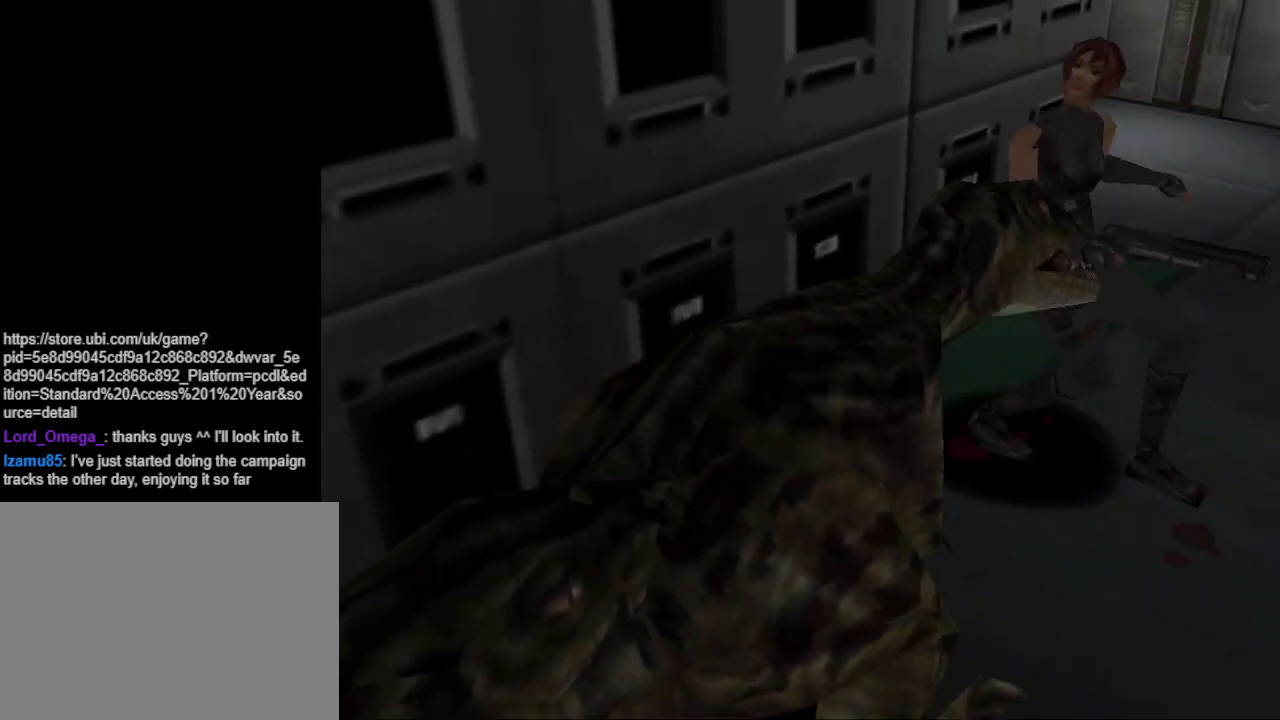
{"buttons": ["CROSS", "CIRCLE", "DPAD_UP", "DPAD_LEFT"]}
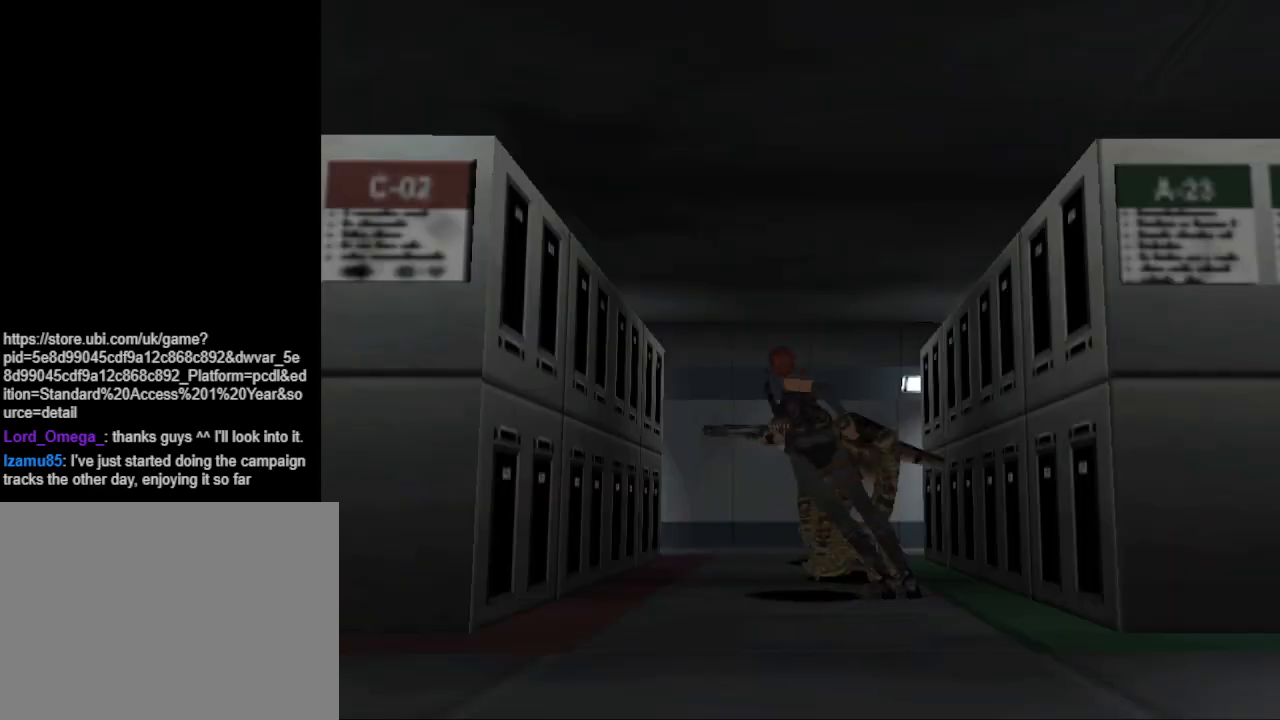
{"buttons": ["CROSS", "DPAD_UP", "DPAD_LEFT"], "events": [[67, "DPAD_LEFT", "up"], [67, "DPAD_RIGHT", "down"], [67, "DPAD_UP", "up"], [100, "CIRCLE", "up"], [133, "DPAD_RIGHT", "up"], [133, "DPAD_UP", "down"], [167, "DPAD_LEFT", "down"], [233, "CIRCLE", "down"], [300, "DPAD_LEFT", "up"], [300, "DPAD_RIGHT", "down"], [300, "DPAD_UP", "up"], [367, "CIRCLE", "up"], [400, "SQUARE", "down"], [433, "DPAD_LEFT", "down"], [433, "DPAD_RIGHT", "up"], [433, "DPAD_UP", "down"], [500, "SQUARE", "up"]]}
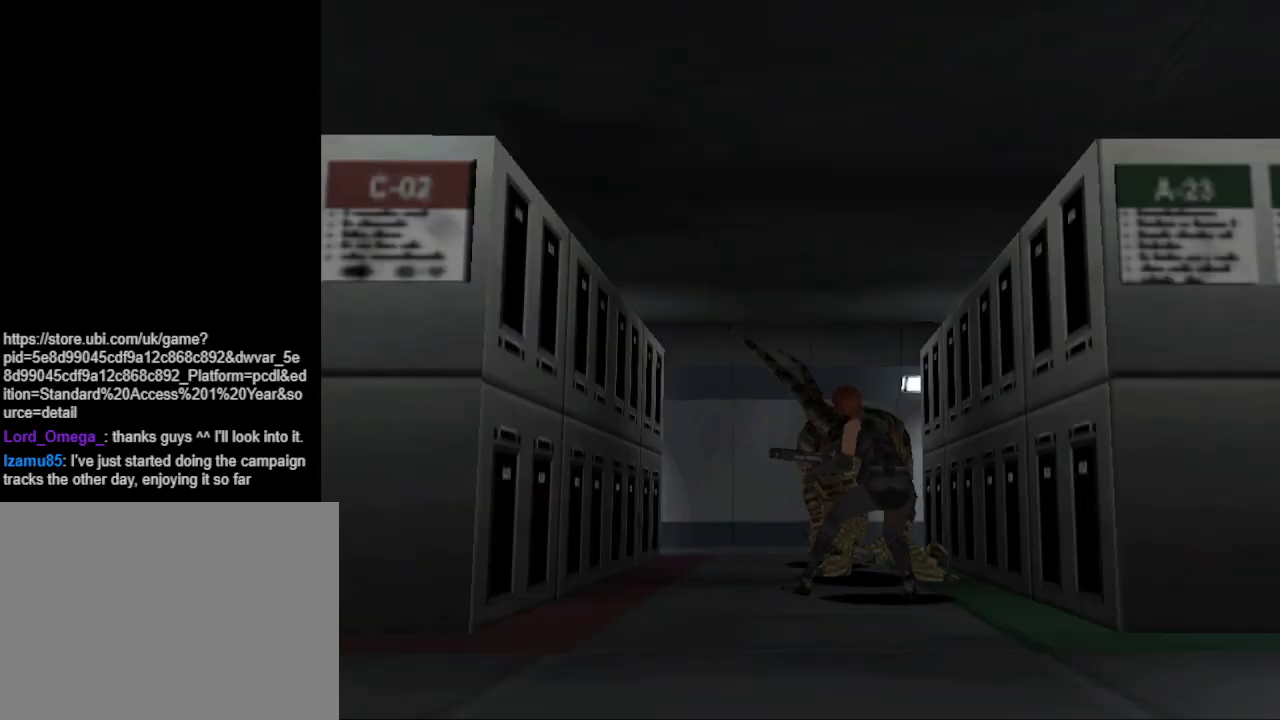
{"buttons": ["CROSS", "CIRCLE", "DPAD_UP", "DPAD_LEFT"], "events": [[67, "CIRCLE", "down"], [100, "DPAD_LEFT", "up"], [100, "DPAD_RIGHT", "down"], [100, "DPAD_UP", "up"], [133, "CIRCLE", "up"], [267, "DPAD_RIGHT", "up"], [267, "DPAD_UP", "down"], [267, "SQUARE", "down"], [300, "DPAD_LEFT", "down"], [367, "CIRCLE", "down"], [367, "SQUARE", "up"]]}
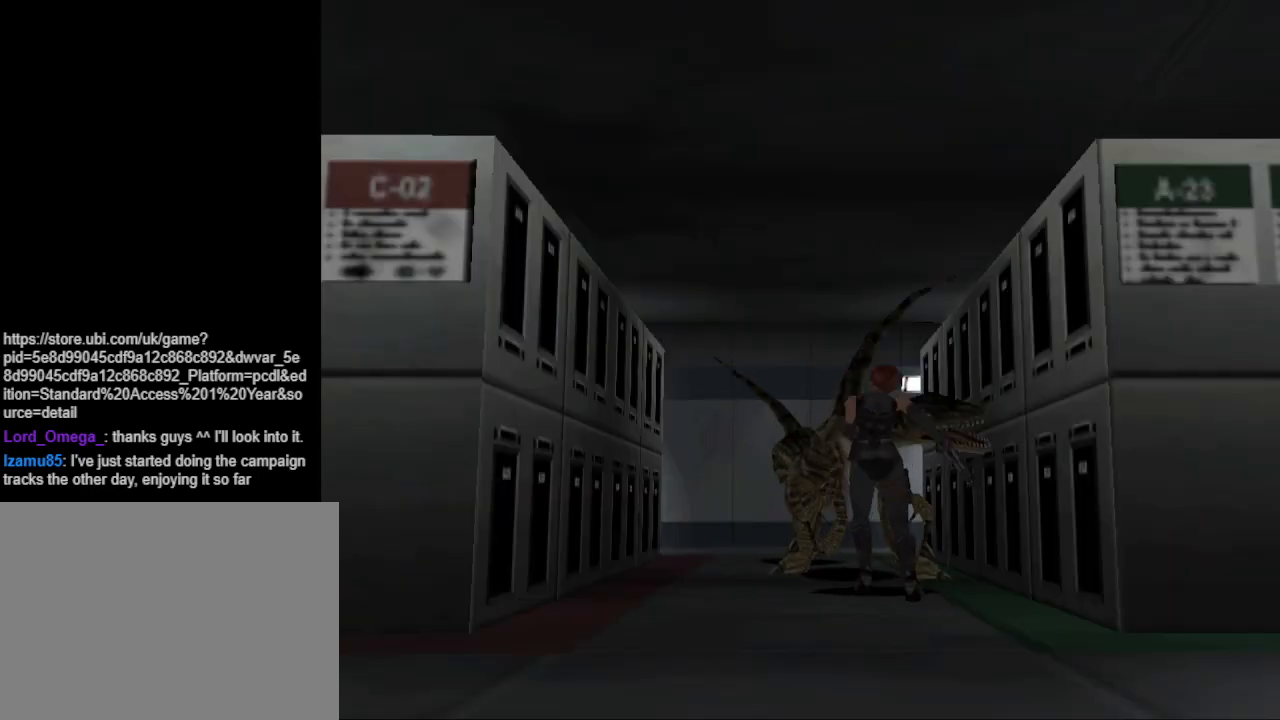
{"buttons": ["DPAD_LEFT"], "events": [[33, "CROSS", "up"], [33, "DPAD_LEFT", "up"], [100, "CIRCLE", "up"], [100, "DPAD_LEFT", "down"], [100, "DPAD_UP", "up"]]}
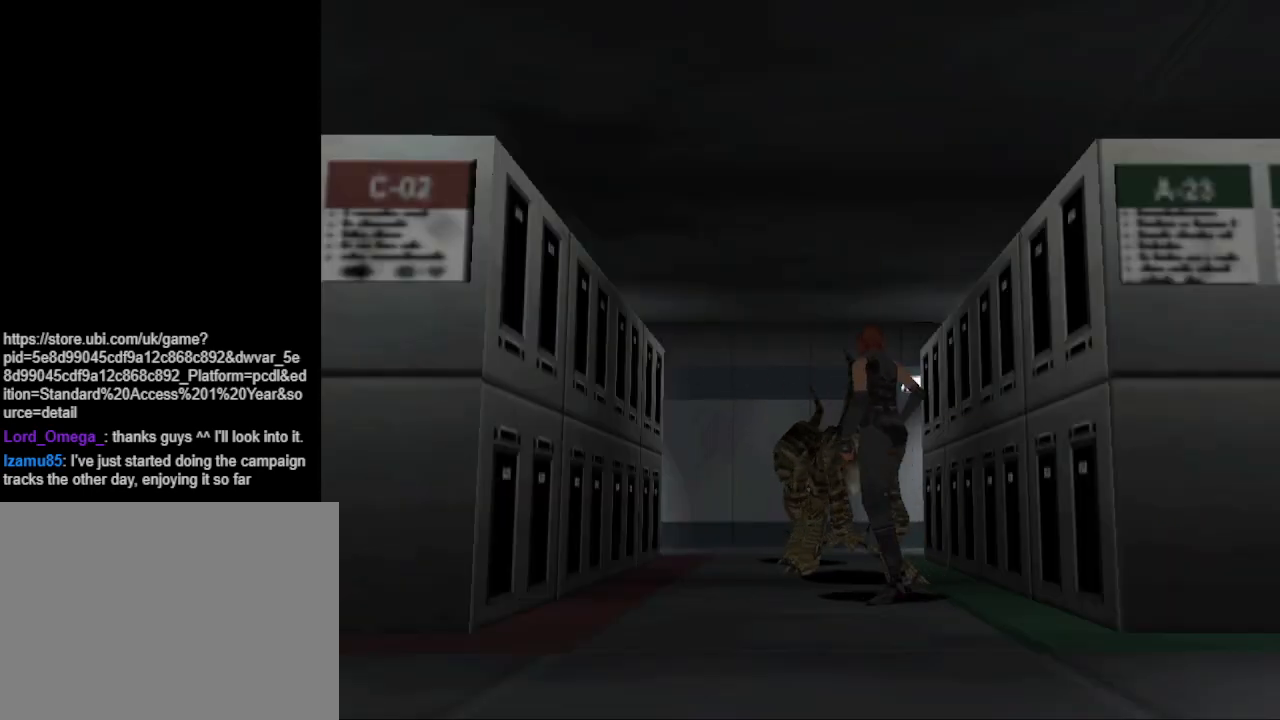
{"buttons": ["CIRCLE", "DPAD_UP", "DPAD_LEFT"], "events": [[300, "DPAD_UP", "down"], [333, "CIRCLE", "down"]]}
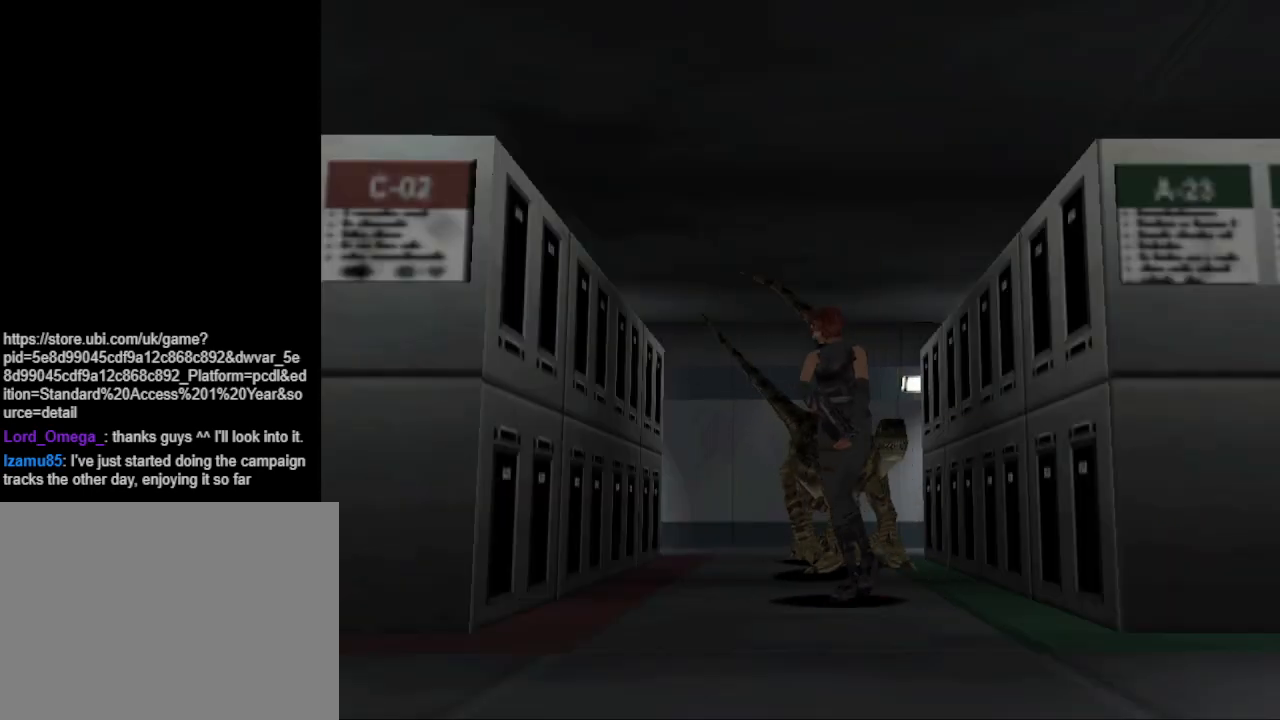
{"buttons": ["CIRCLE", "DPAD_UP"], "events": [[333, "DPAD_LEFT", "up"], [367, "DPAD_RIGHT", "down"], [433, "DPAD_RIGHT", "up"]]}
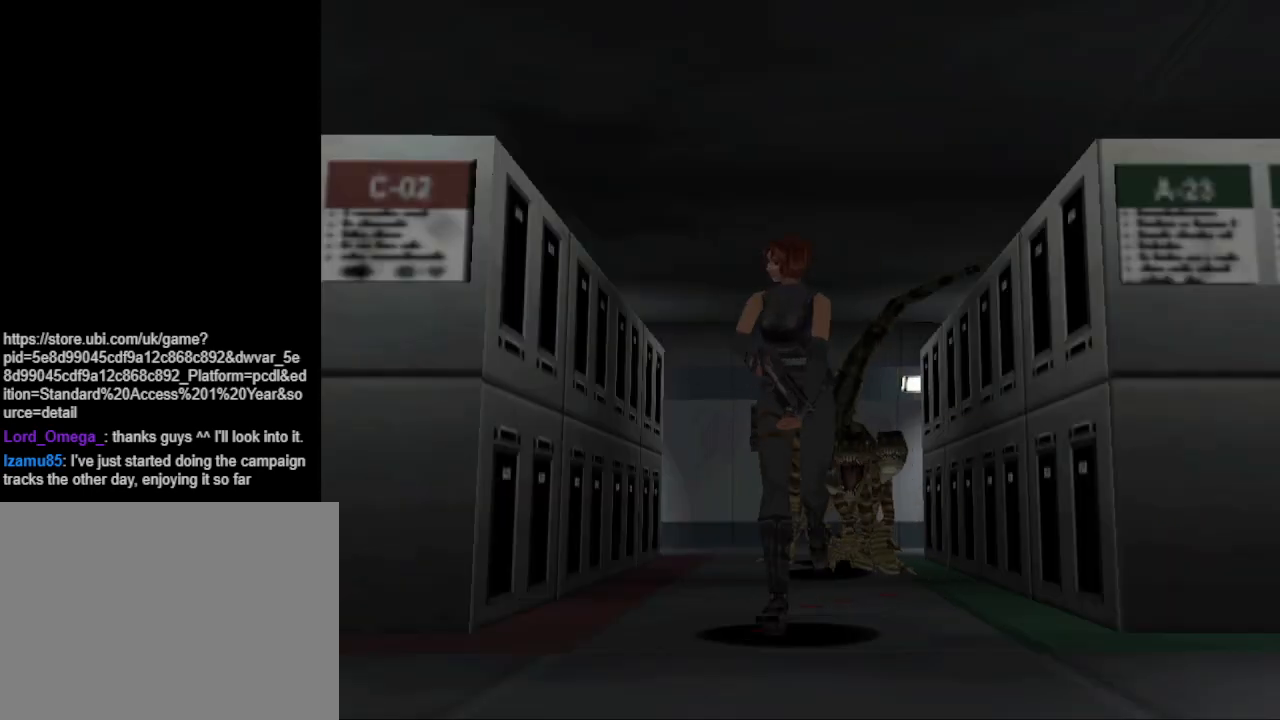
{"buttons": ["CIRCLE", "DPAD_UP"], "events": []}
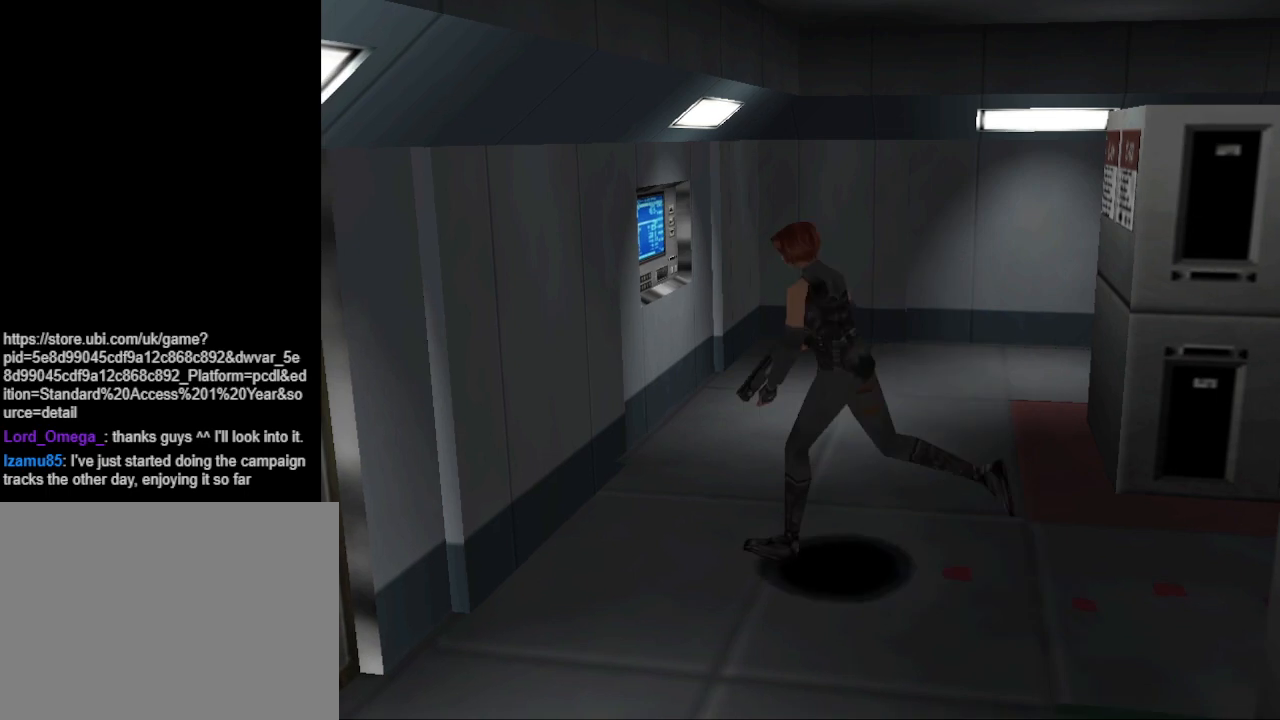
{"buttons": ["CIRCLE", "DPAD_UP", "DPAD_LEFT"], "events": [[100, "DPAD_LEFT", "down"]]}
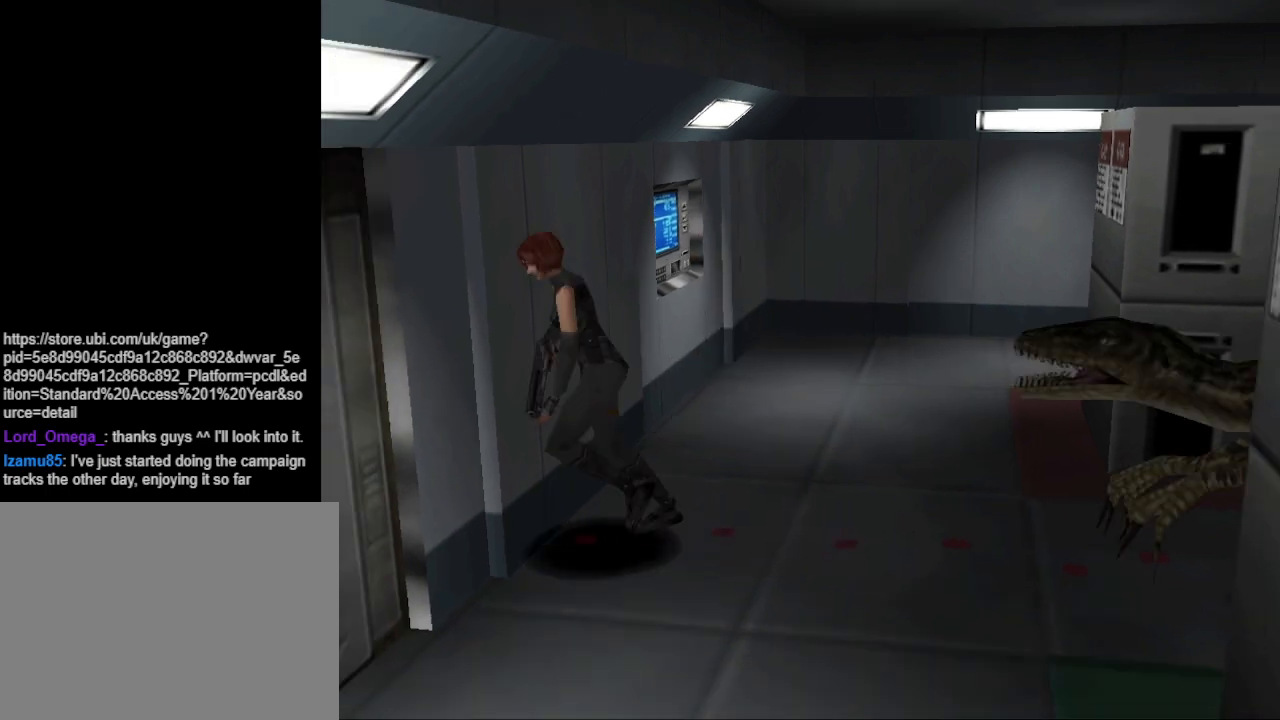
{"buttons": ["CIRCLE", "DPAD_UP", "DPAD_RIGHT"], "events": [[133, "DPAD_LEFT", "up"], [400, "DPAD_RIGHT", "down"]]}
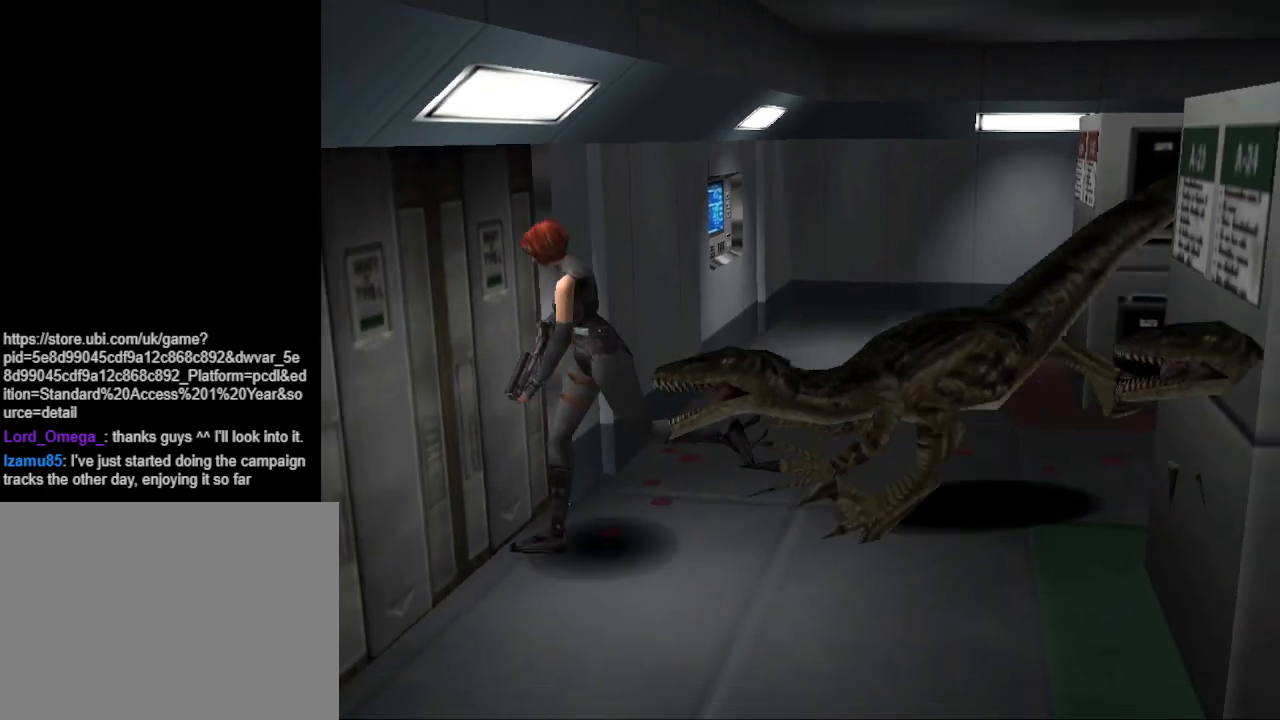
{"buttons": [], "events": [[33, "CIRCLE", "up"], [67, "CROSS", "down"], [67, "DPAD_RIGHT", "up"], [100, "DPAD_LEFT", "down"], [133, "CROSS", "up"], [133, "DPAD_LEFT", "up"], [200, "CROSS", "down"], [333, "CROSS", "up"], [333, "DPAD_UP", "up"]]}